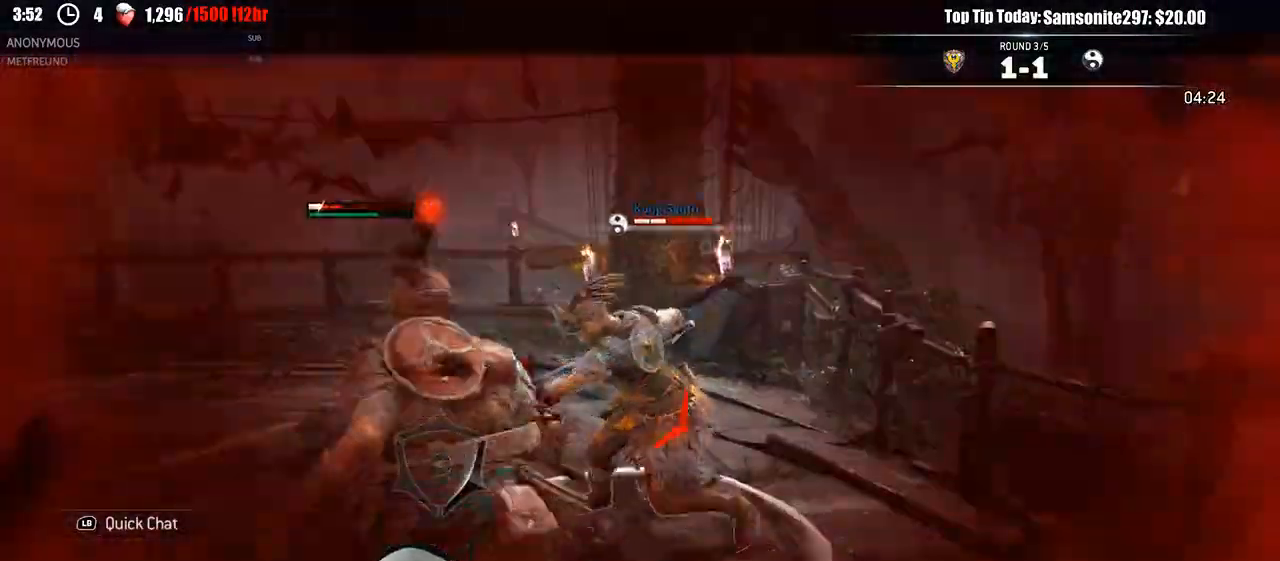
Gameplay with a controller (Xbox layout); each line is a JSON object with the inputs held at the frame after it (dt_ms = milliseconds from this image to that frame).
{"dt_ms": 1000, "buttons": ["L2"], "left_stick": "up", "right_stick": "center"}
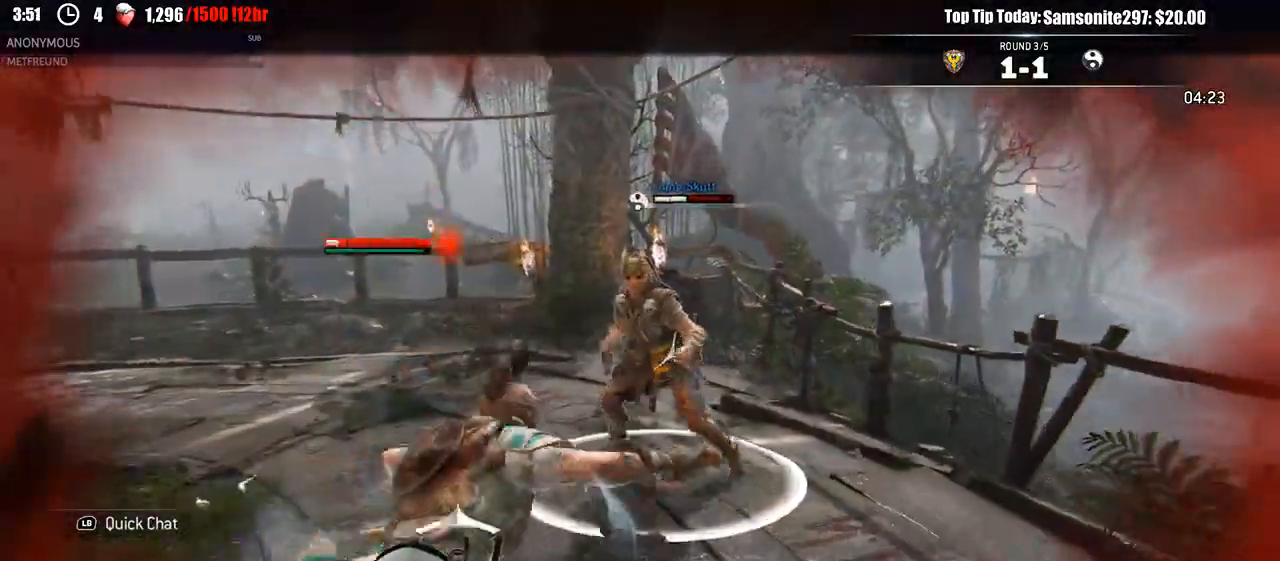
{"dt_ms": 500, "buttons": ["X", "L2"], "left_stick": "up", "right_stick": "center"}
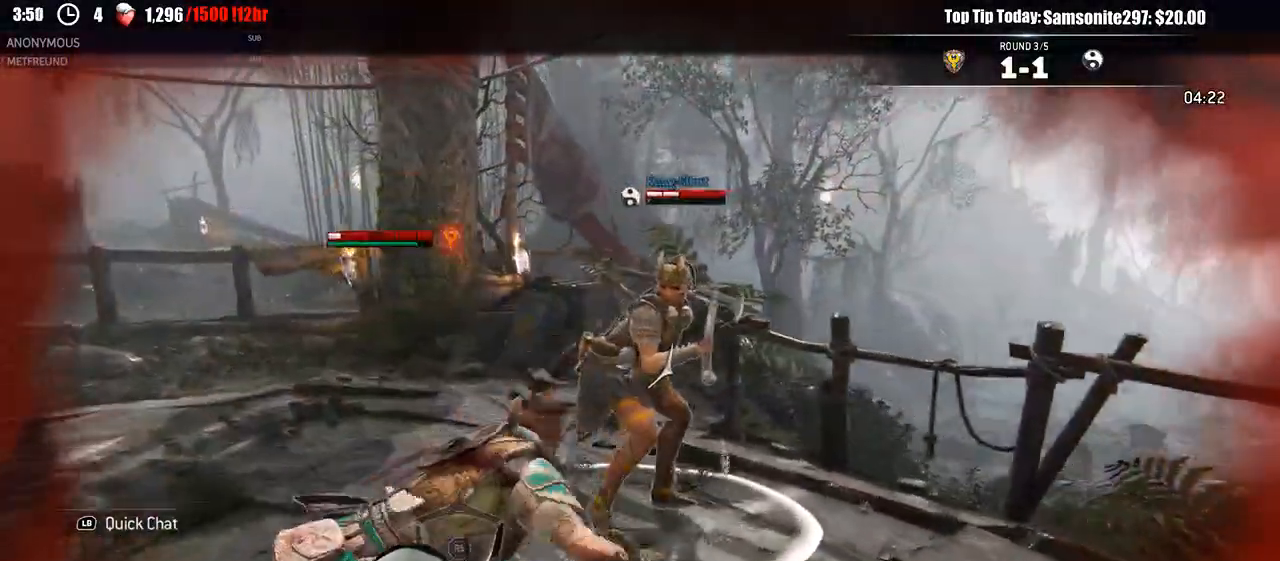
{"dt_ms": 500, "buttons": ["L2"], "left_stick": "up-right", "right_stick": "center"}
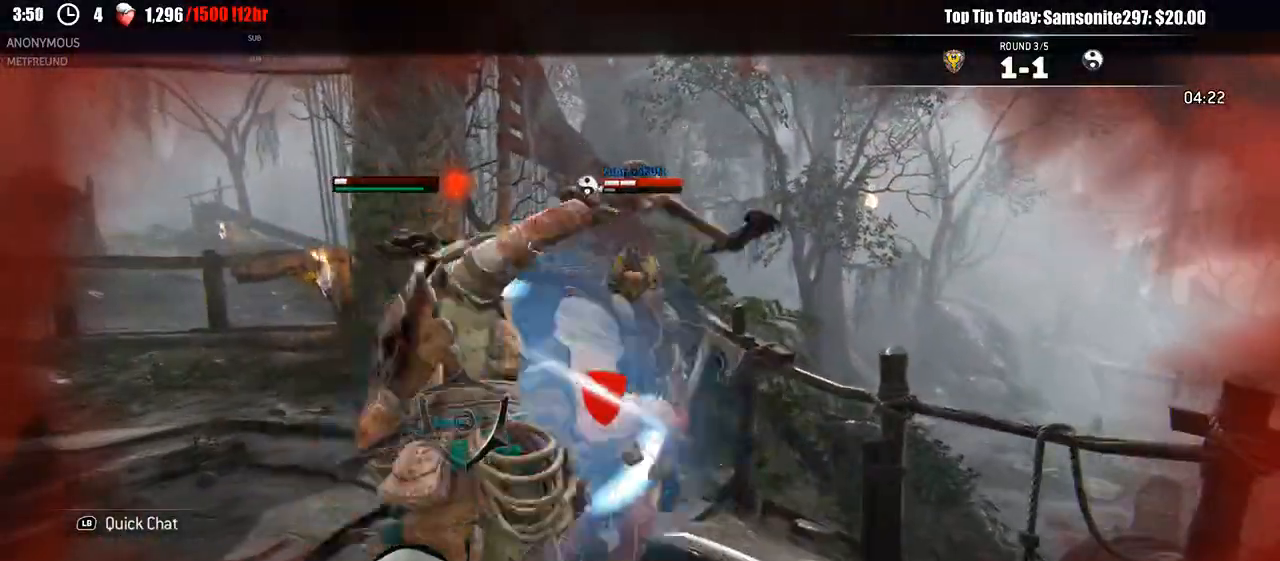
{"dt_ms": 1000, "buttons": ["A", "L2"], "left_stick": "up", "right_stick": "center"}